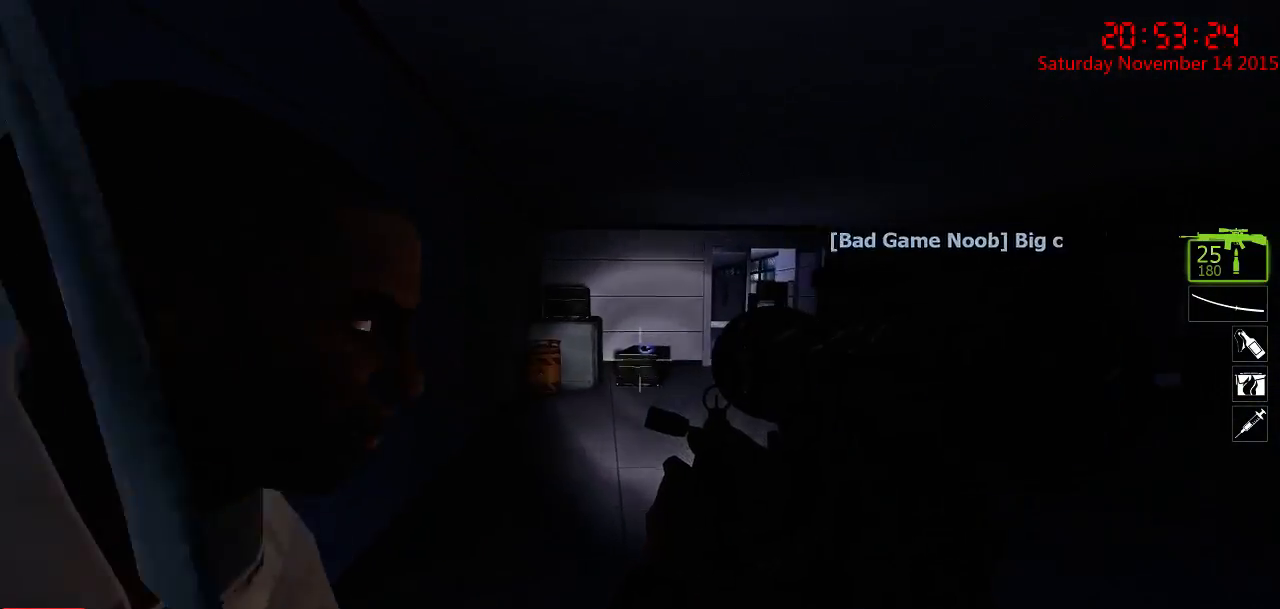
Gameplay with keyboard and mouse; each line is a JSON object with the keys and mouse buttons held at the frame after it. "events" lists presses ("down") and releases ("up") of "1", "2", "3", "4", "5", "a", "c", "caps_lock", "ctrl", "d", "e", "f", "g", "q", "r", "s", "shift", "space", "tab", "w", "x", "z", "mouse_left" and "mouse_right" between this image and that frame as [ms after this image, input, new state], when the widget could be followed in between. "mouse_left", "mouse_right" = the "left", "right" buttons of the "mouse" list. No other keys are recorded. Mouse movement is not recorded.
{"keys": ["a"], "mouse": [], "events": [[350, "space", "down"], [384, "a", "down"], [450, "space", "up"], [450, "w", "up"]]}
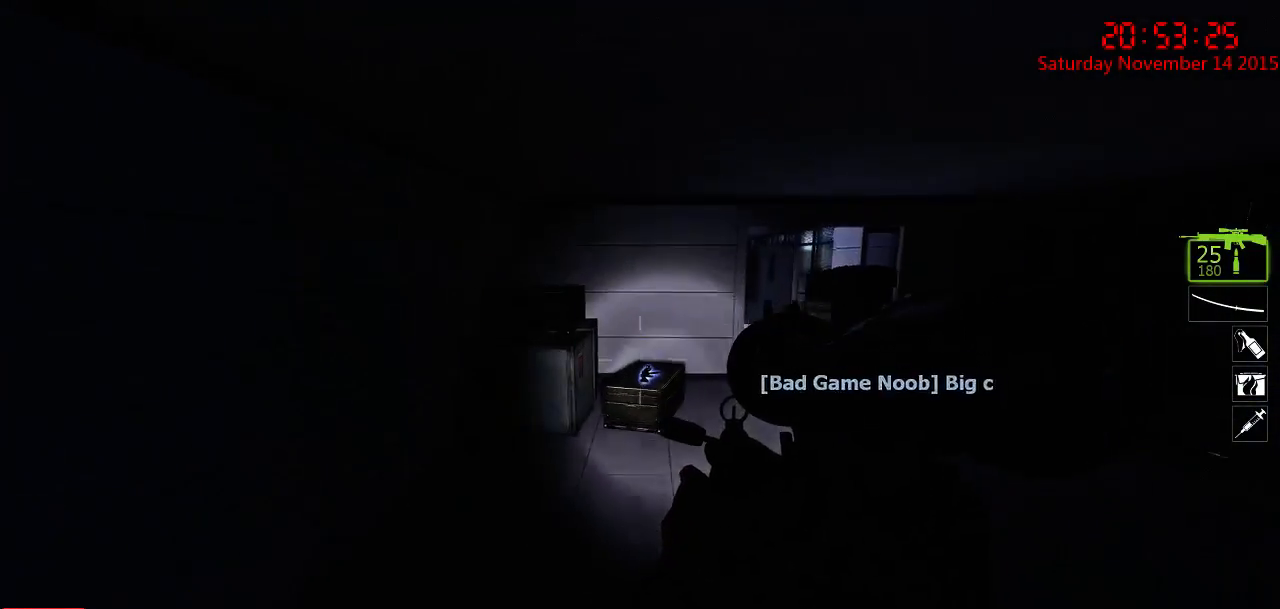
{"keys": ["w"], "mouse": [], "events": [[200, "a", "up"], [200, "d", "down"], [334, "w", "down"], [467, "d", "up"]]}
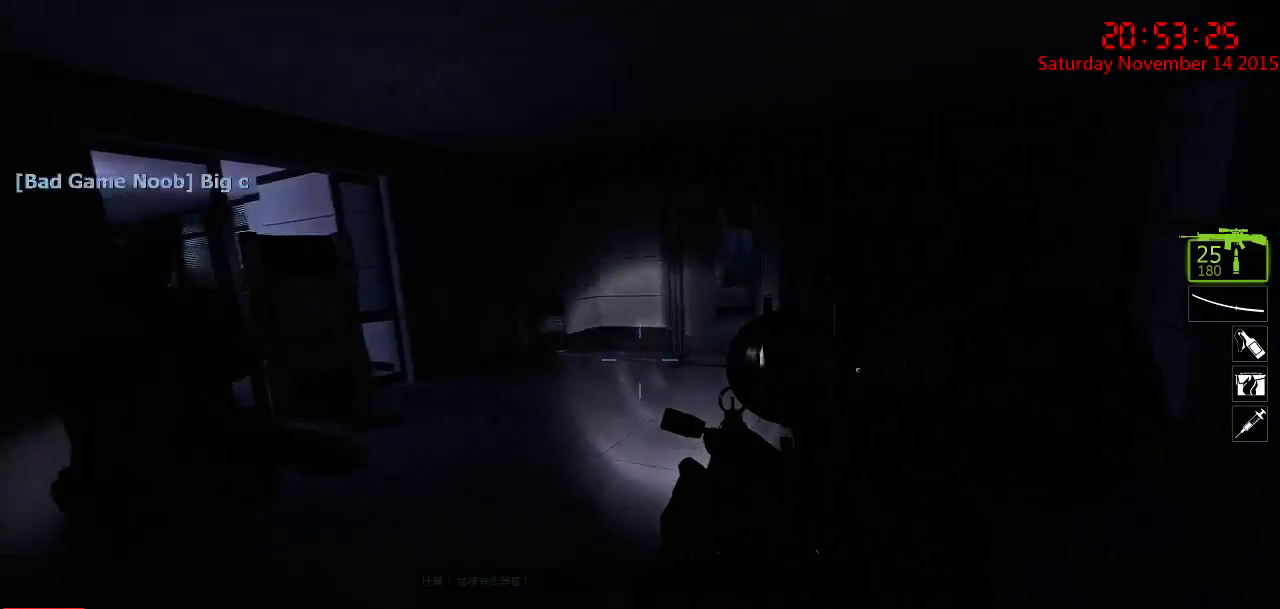
{"keys": ["w"], "mouse": [], "events": [[100, "w", "up"], [134, "d", "down"], [250, "a", "down"], [250, "d", "up"], [350, "w", "down"], [484, "a", "up"]]}
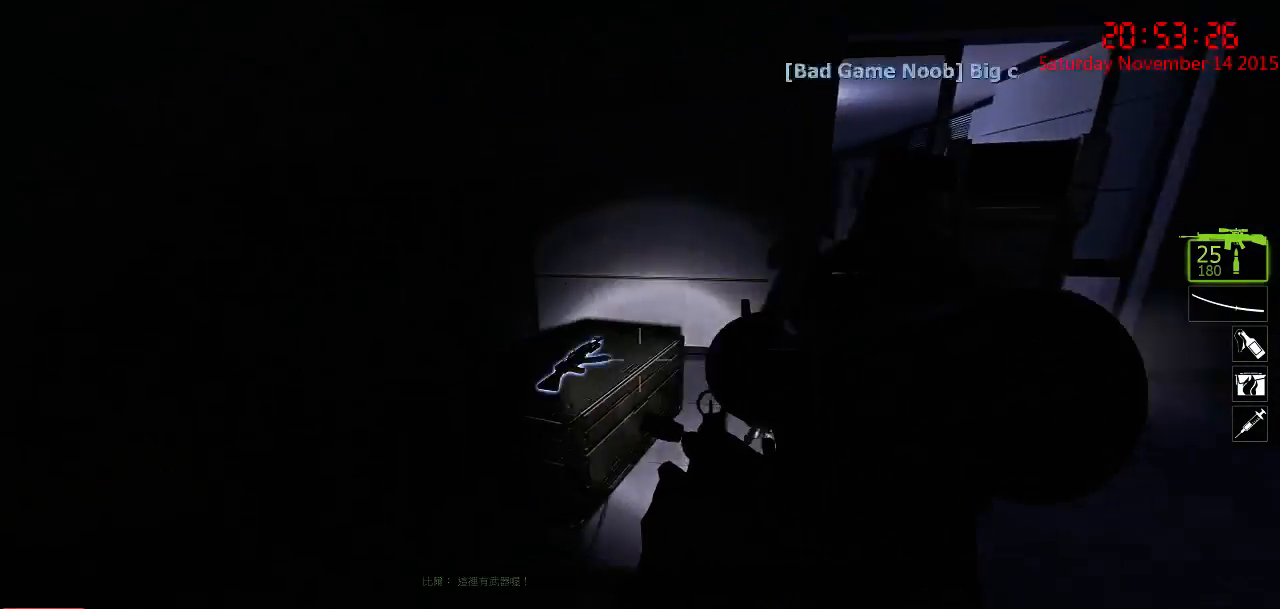
{"keys": ["d"], "mouse": [], "events": [[184, "w", "up"], [334, "s", "down"], [434, "s", "up"], [500, "d", "down"]]}
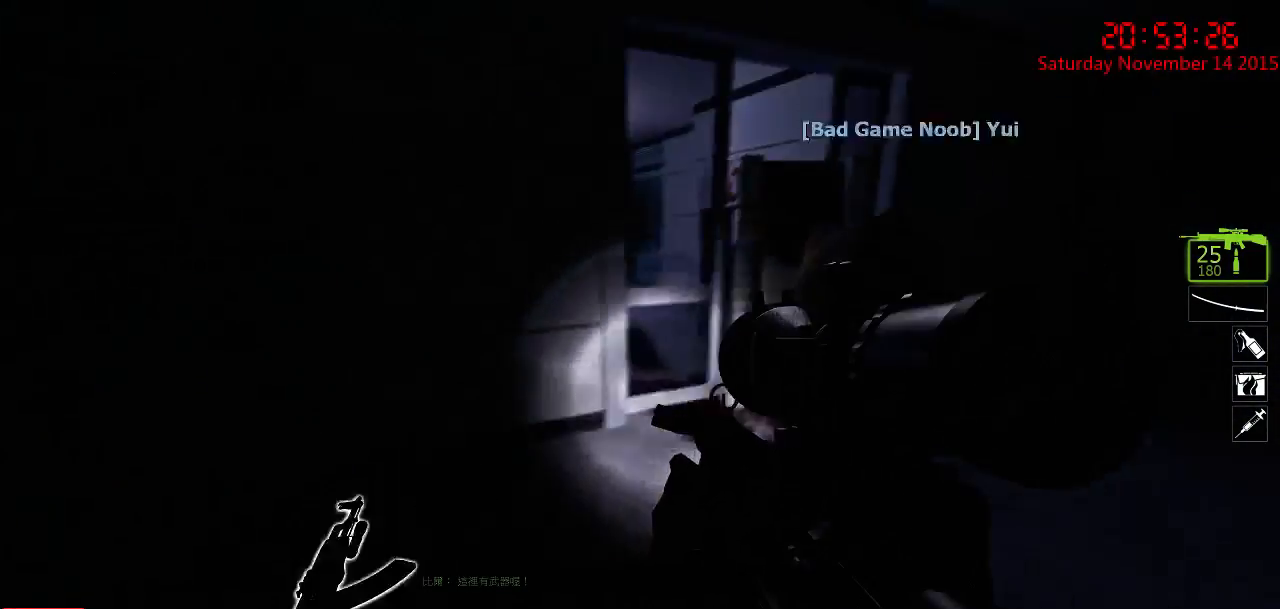
{"keys": [], "mouse": [], "events": [[67, "w", "down"], [267, "d", "up"], [300, "w", "up"]]}
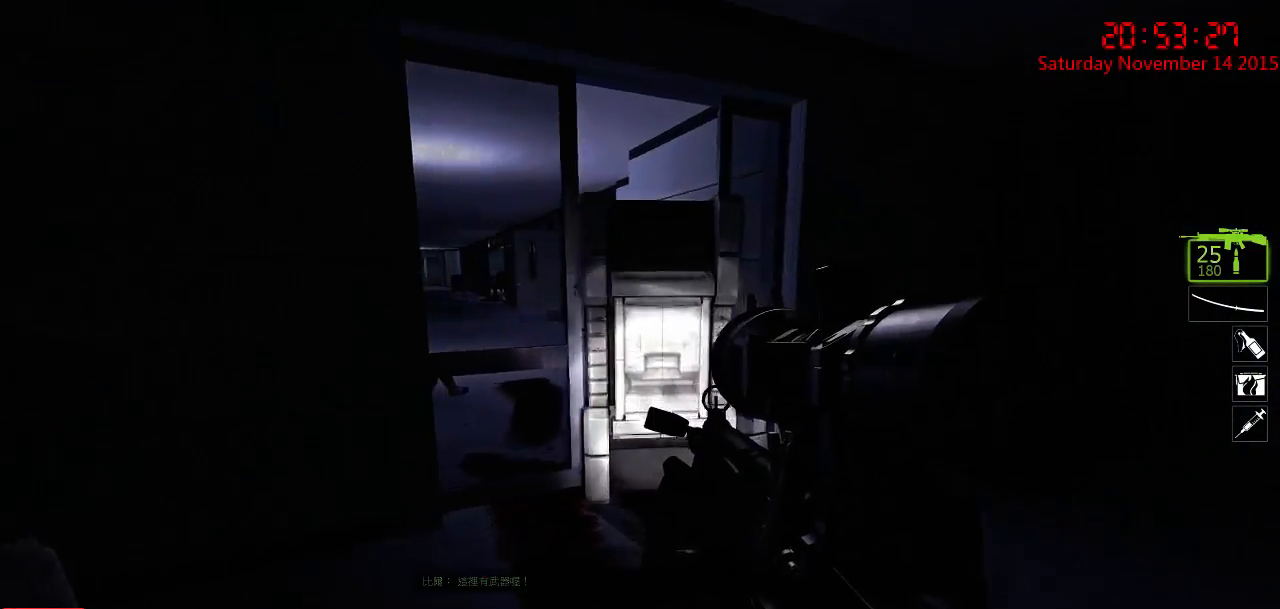
{"keys": ["d"], "mouse": [], "events": [[84, "d", "down"], [84, "w", "down"], [284, "d", "up"], [317, "d", "down"], [434, "w", "up"]]}
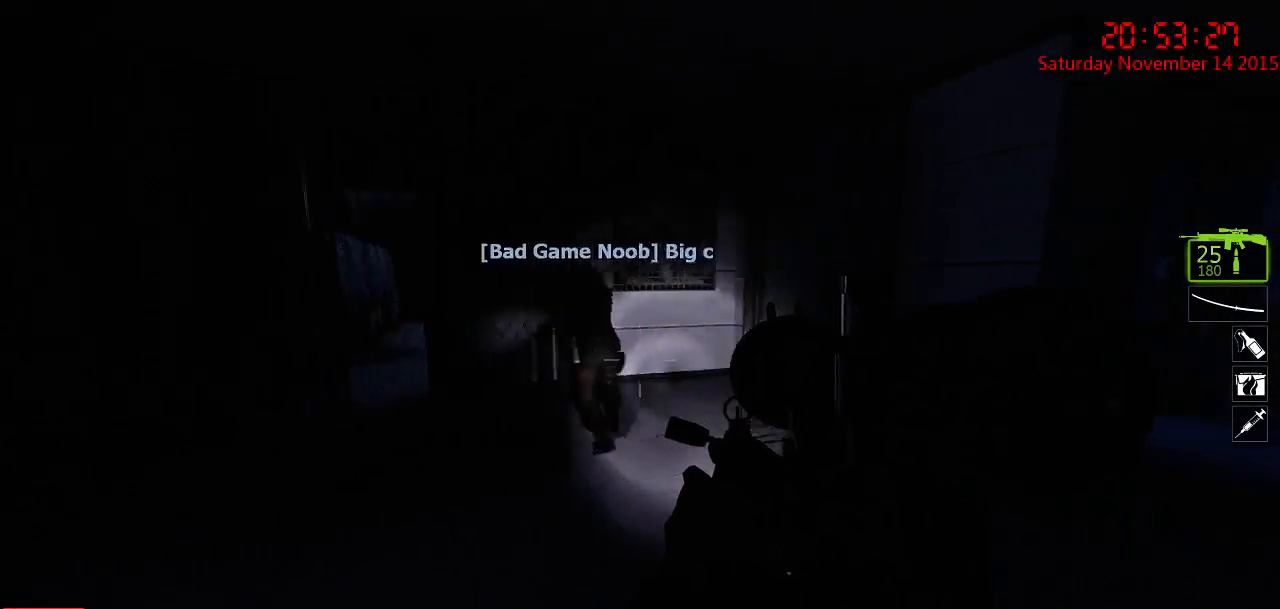
{"keys": ["a", "w"], "mouse": [], "events": [[67, "d", "up"], [67, "w", "down"], [234, "d", "down"], [267, "d", "up"], [334, "a", "down"]]}
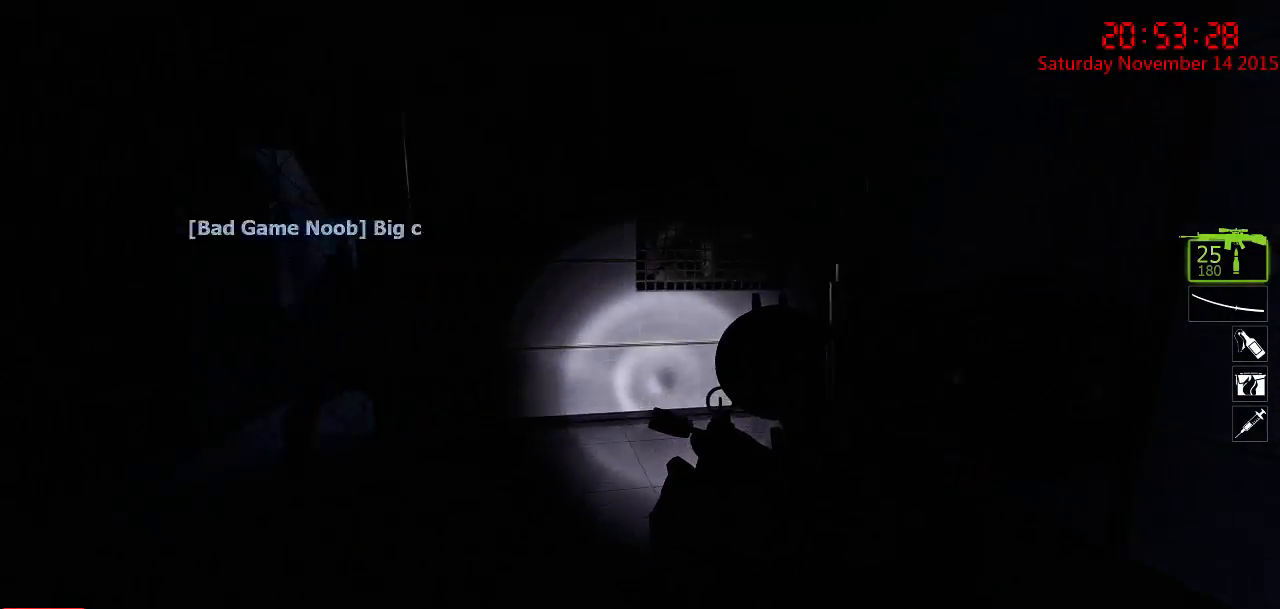
{"keys": ["d", "w"], "mouse": [], "events": [[17, "a", "up"], [50, "d", "down"], [217, "w", "up"], [317, "w", "down"]]}
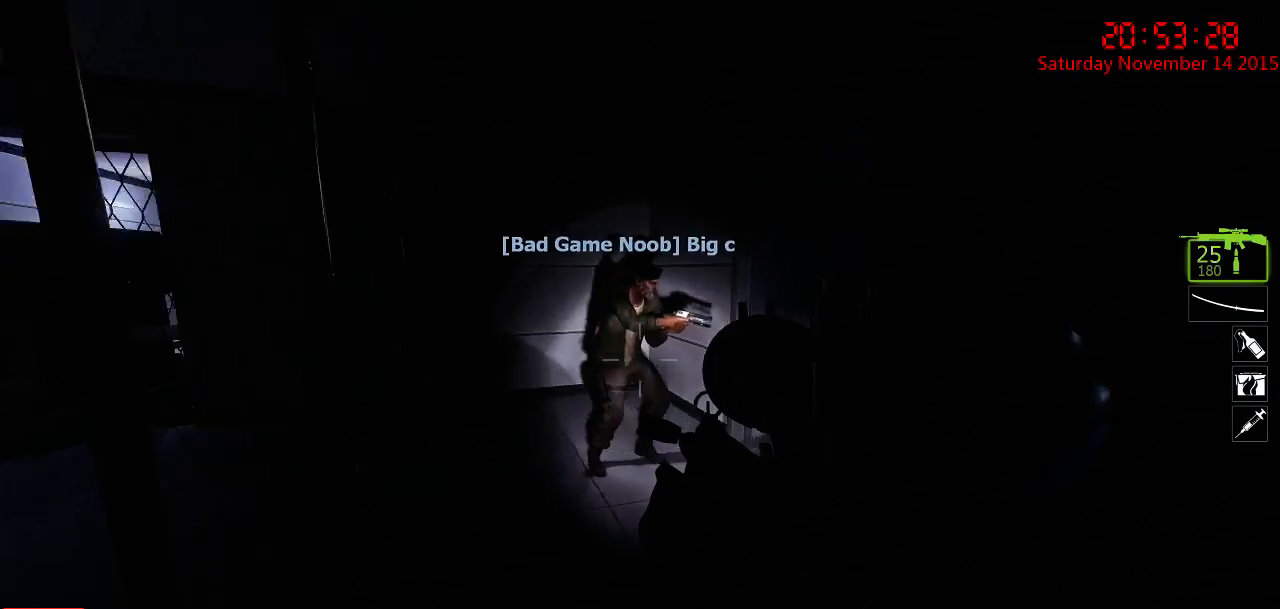
{"keys": ["a", "w"], "mouse": [], "events": [[34, "d", "up"], [67, "a", "down"], [300, "w", "up"], [434, "w", "down"]]}
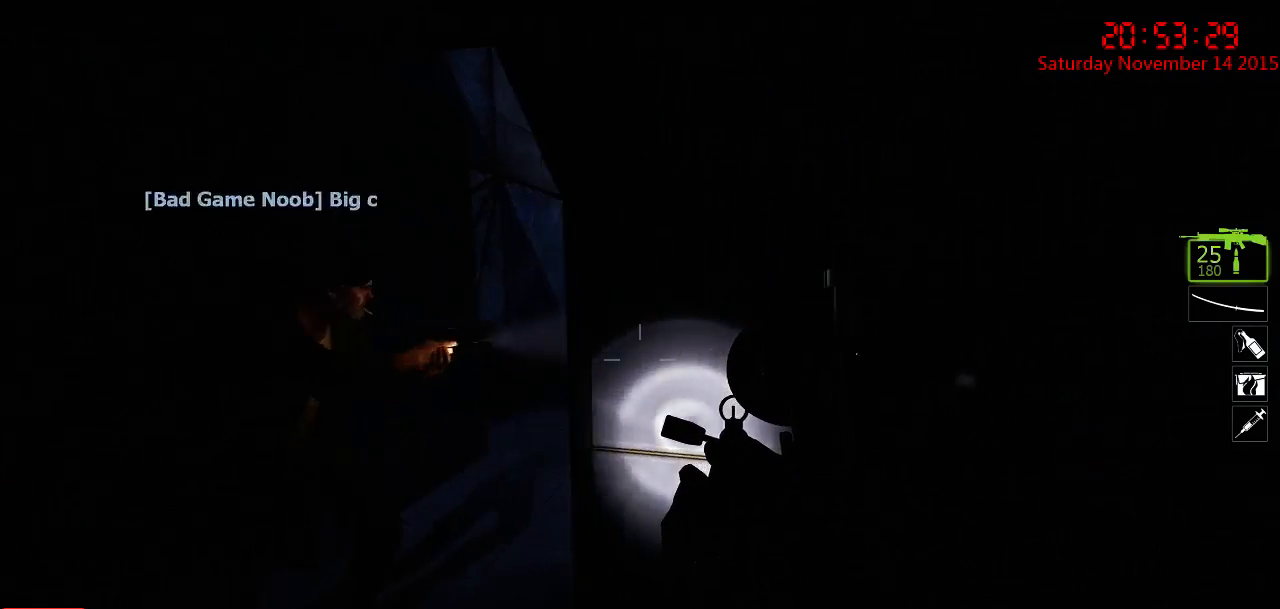
{"keys": ["a", "w"], "mouse": [], "events": [[100, "w", "up"], [250, "a", "up"], [284, "d", "down"], [417, "d", "up"], [484, "a", "down"], [484, "w", "down"]]}
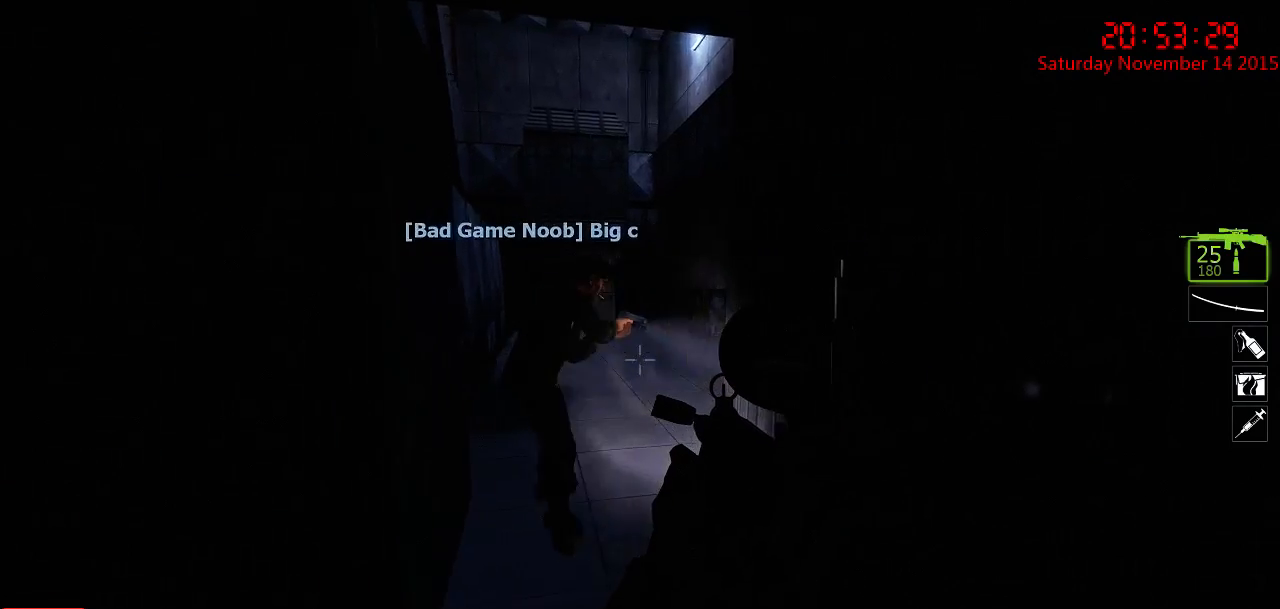
{"keys": ["w"], "mouse": [], "events": [[117, "a", "up"], [234, "w", "up"], [400, "d", "down"], [434, "w", "down"], [500, "d", "up"]]}
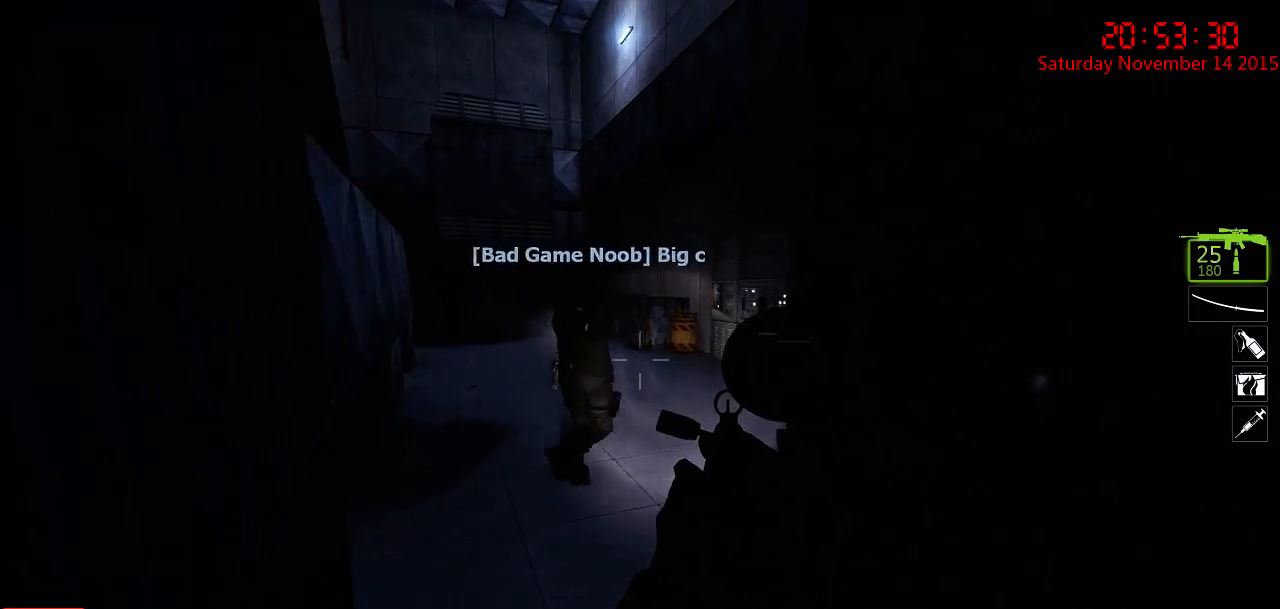
{"keys": ["a"], "mouse": [], "events": [[200, "a", "down"], [384, "w", "up"]]}
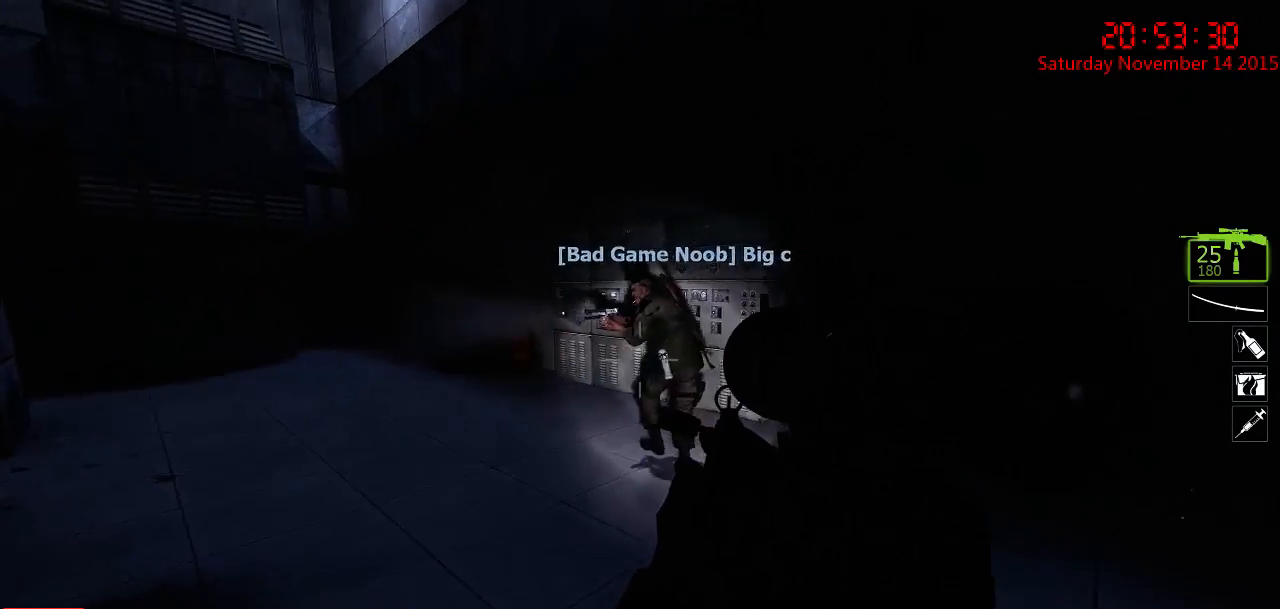
{"keys": [], "mouse": [], "events": [[17, "a", "up"], [84, "d", "down"], [217, "d", "up"], [217, "w", "down"], [317, "w", "up"], [350, "d", "down"], [467, "d", "up"]]}
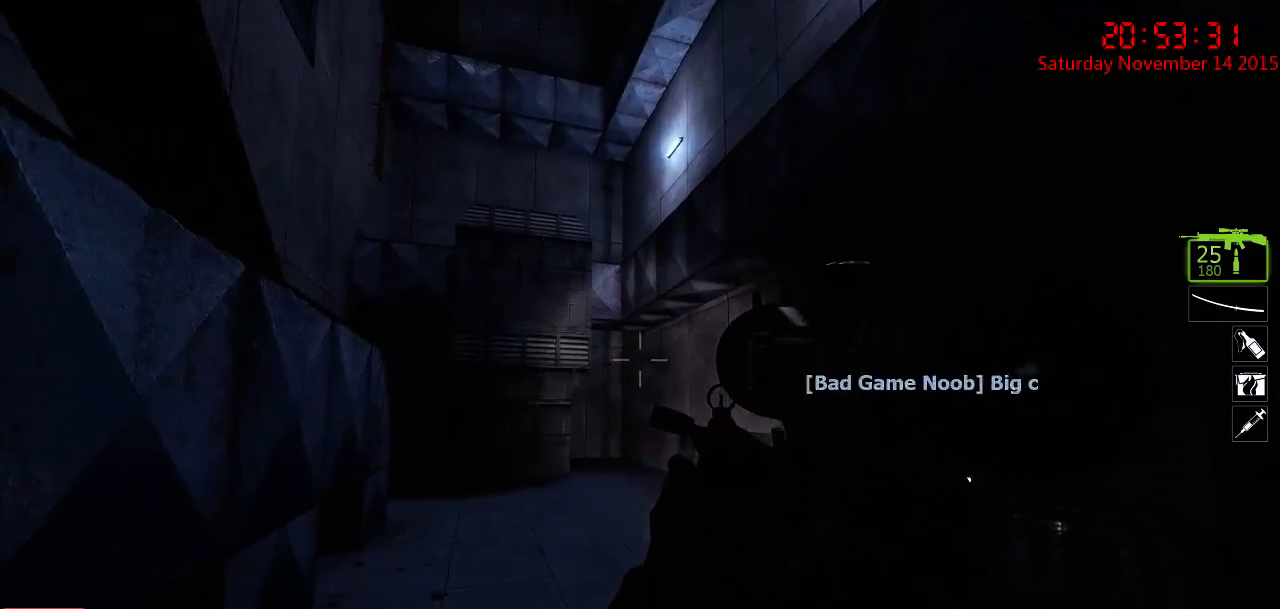
{"keys": ["d", "w"], "mouse": [], "events": [[100, "d", "down"], [134, "w", "down"]]}
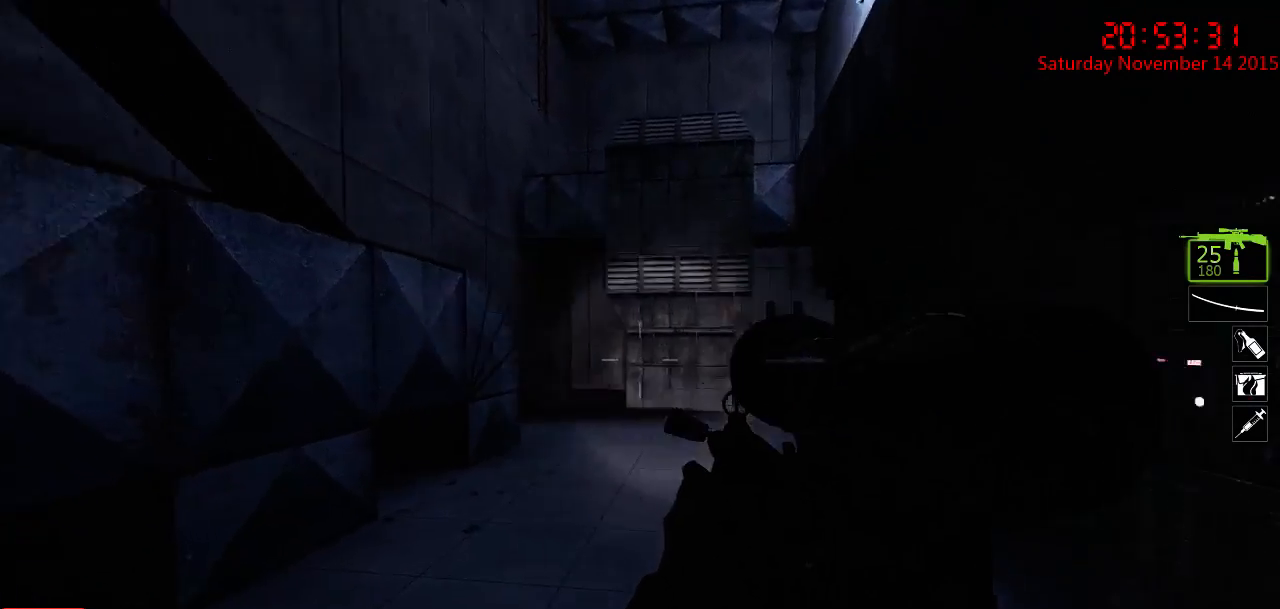
{"keys": ["w"], "mouse": [], "events": [[67, "d", "up"], [67, "w", "up"], [250, "w", "down"]]}
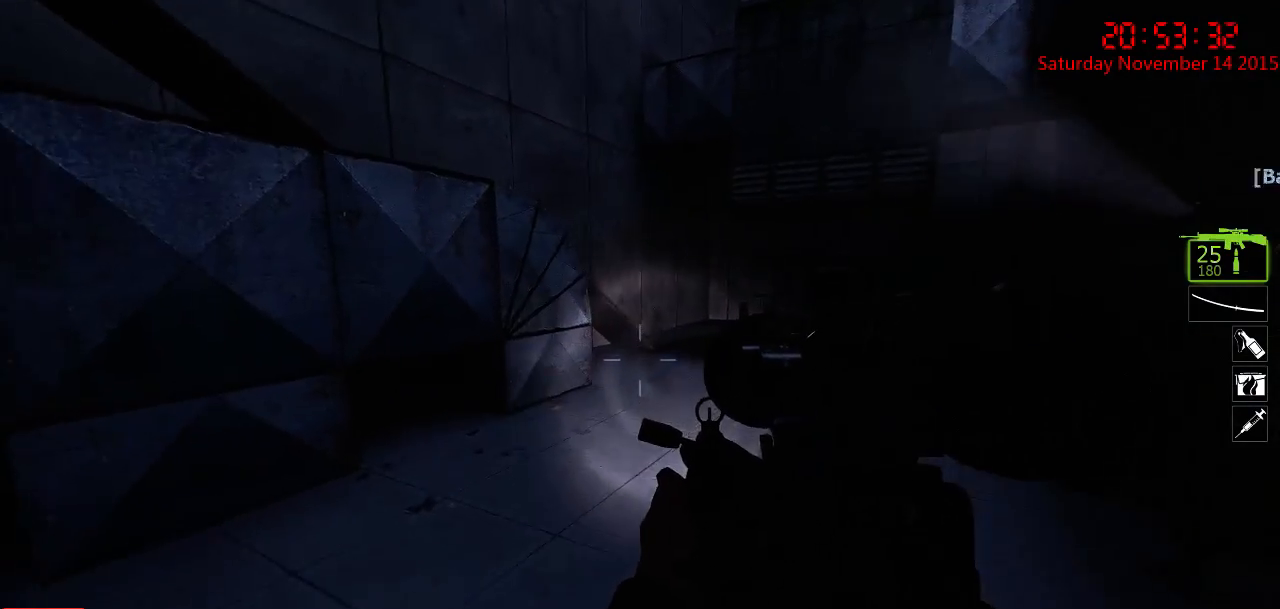
{"keys": ["w"], "mouse": [], "events": [[167, "d", "down"], [400, "d", "up"]]}
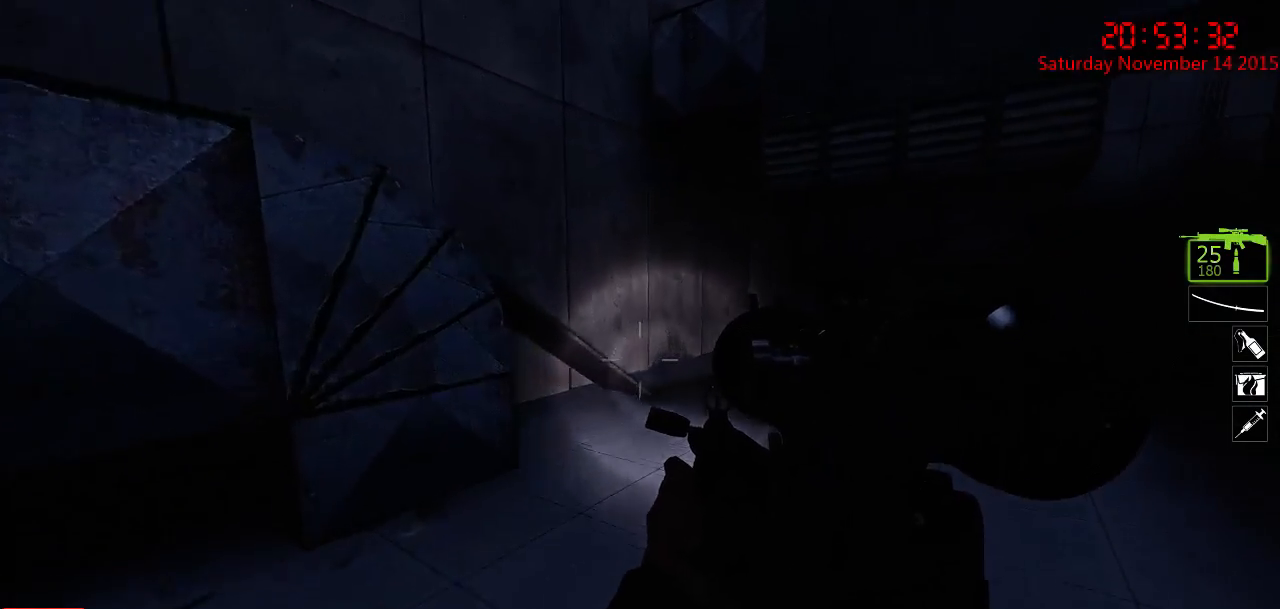
{"keys": ["a", "w"], "mouse": [], "events": [[484, "a", "down"]]}
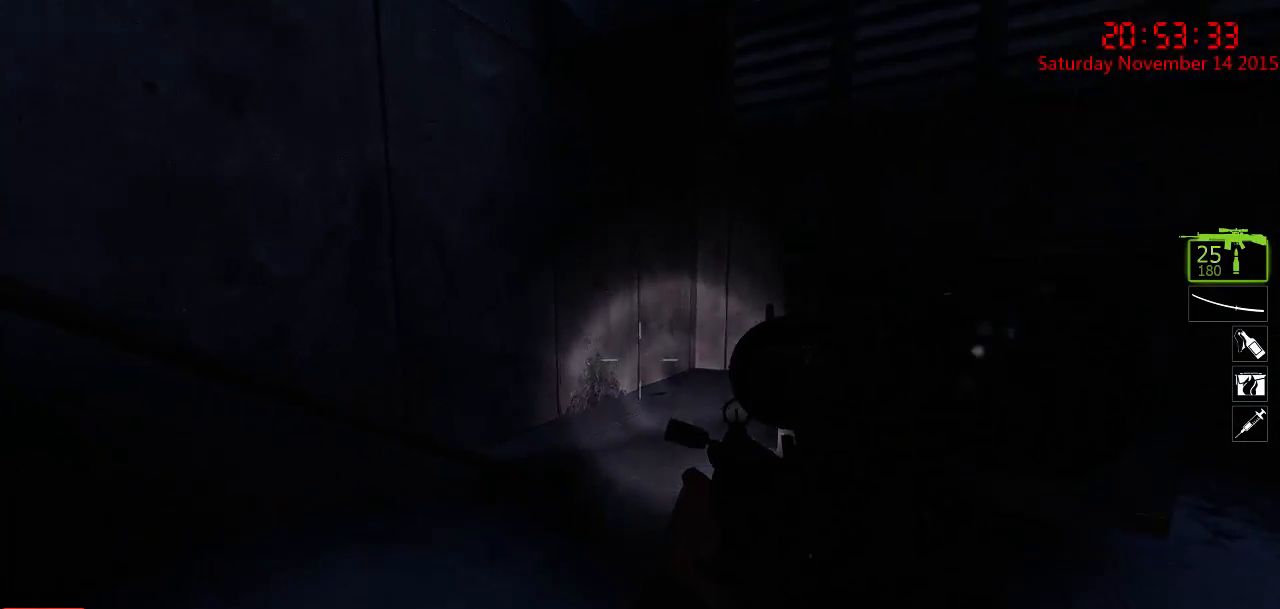
{"keys": ["d", "w"], "mouse": [], "events": [[17, "space", "down"], [117, "ctrl", "down"], [117, "space", "up"], [117, "w", "up"], [400, "w", "down"], [434, "a", "up"], [434, "d", "down"], [500, "ctrl", "up"]]}
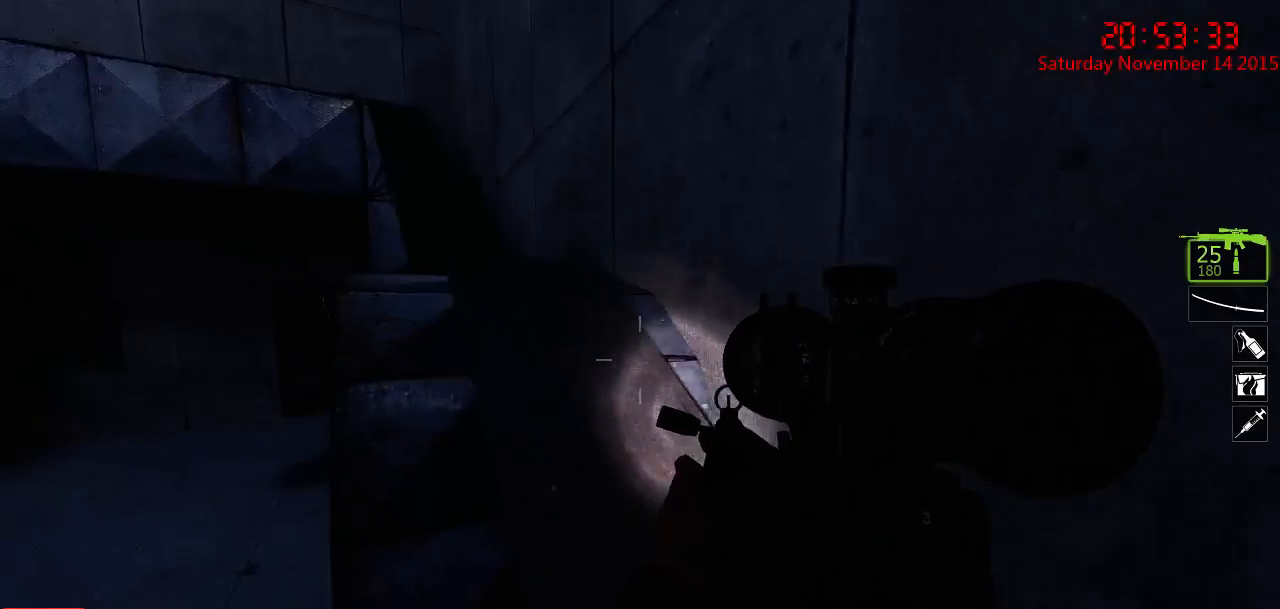
{"keys": ["w"], "mouse": [], "events": [[167, "w", "up"], [267, "w", "down"], [334, "d", "up"]]}
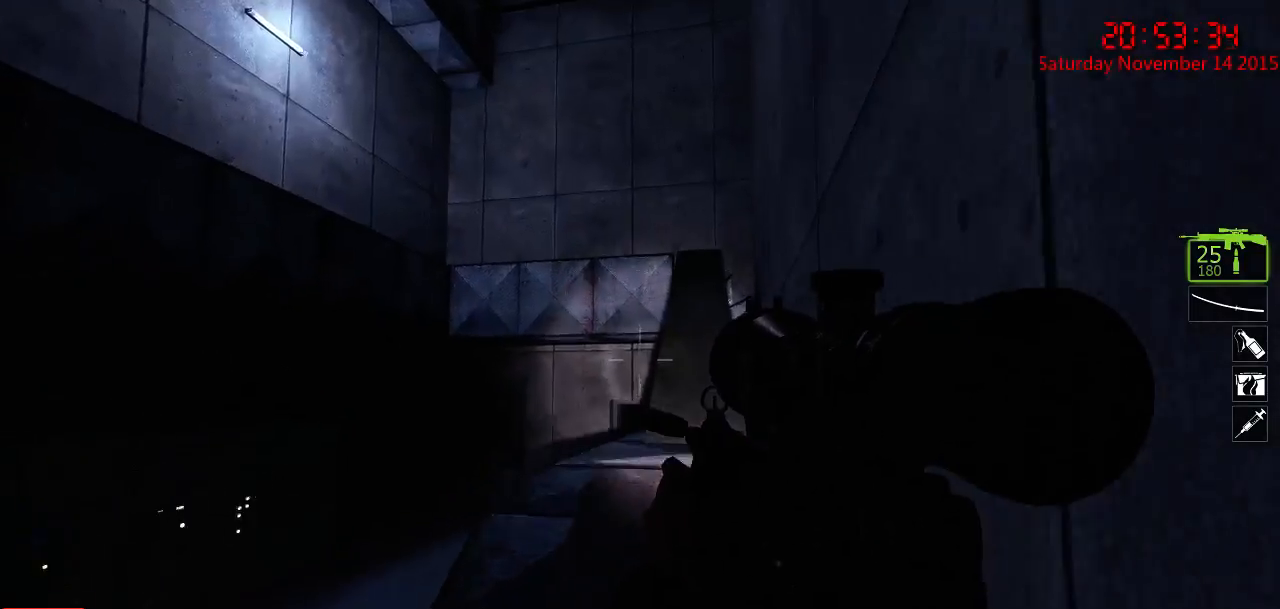
{"keys": ["w"], "mouse": [], "events": [[50, "d", "down"], [117, "d", "up"]]}
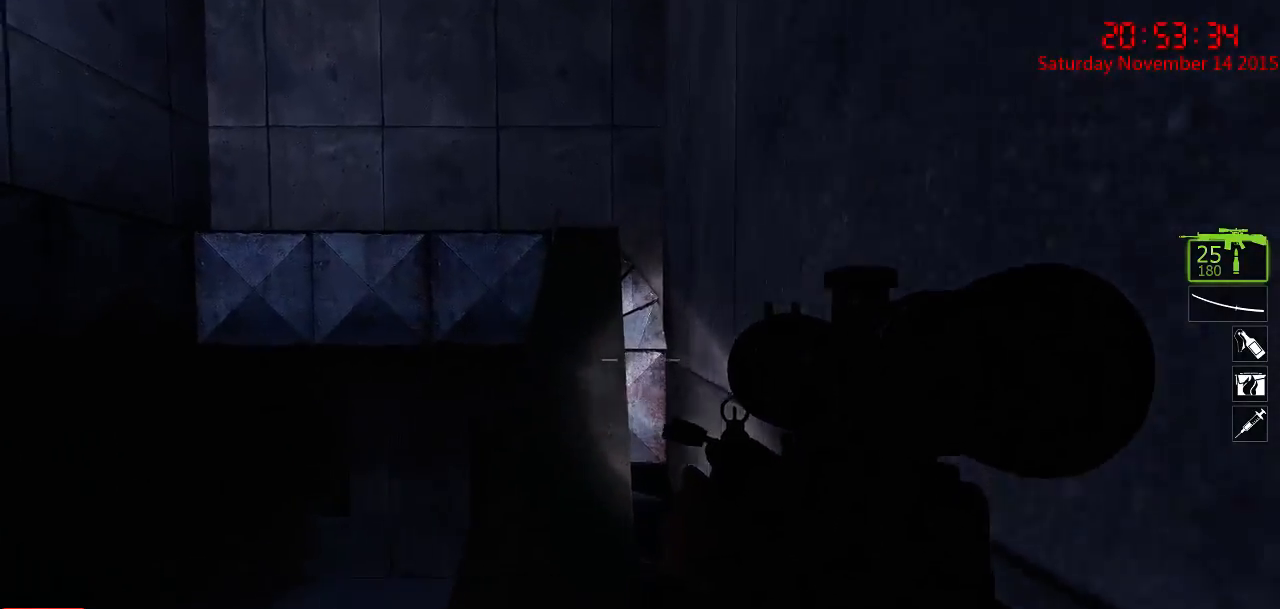
{"keys": ["d", "w"], "mouse": [], "events": [[167, "d", "down"]]}
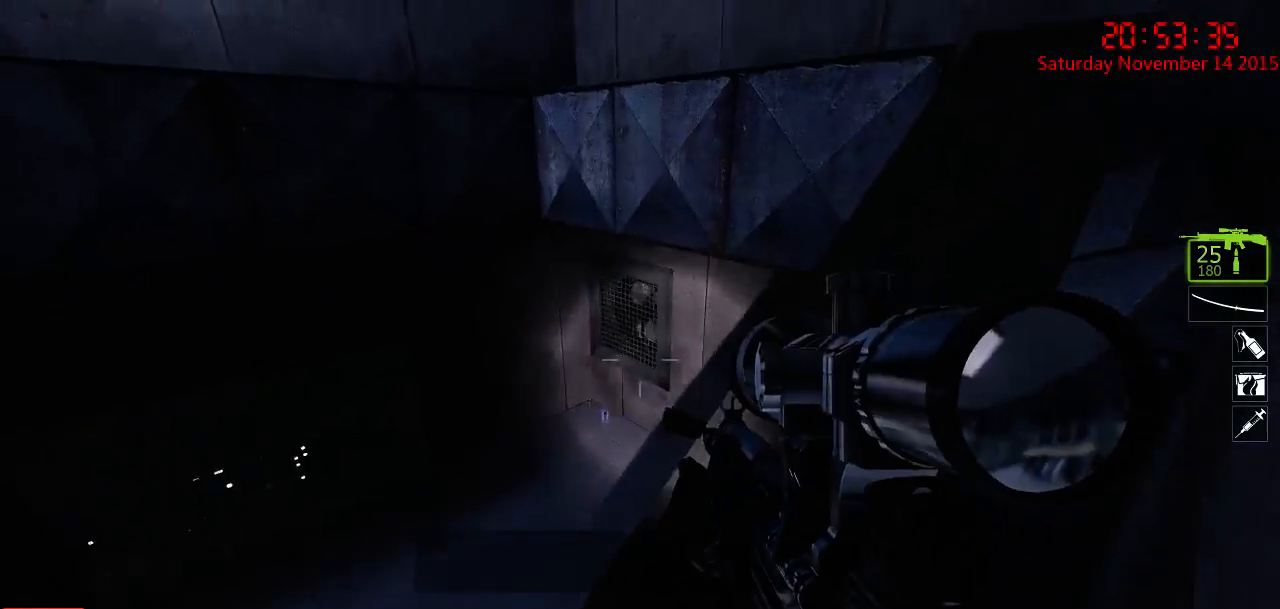
{"keys": [], "mouse": [], "events": [[34, "w", "up"], [67, "d", "up"]]}
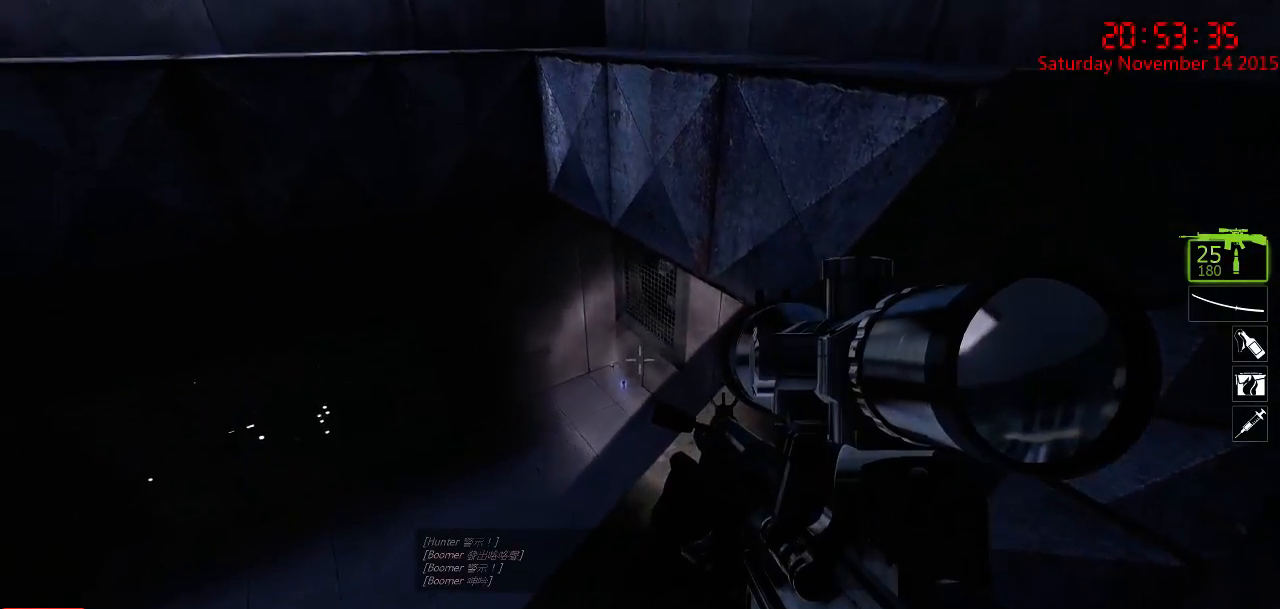
{"keys": ["d", "s"], "mouse": [], "events": [[150, "d", "down"], [184, "w", "down"], [334, "w", "up"], [467, "s", "down"]]}
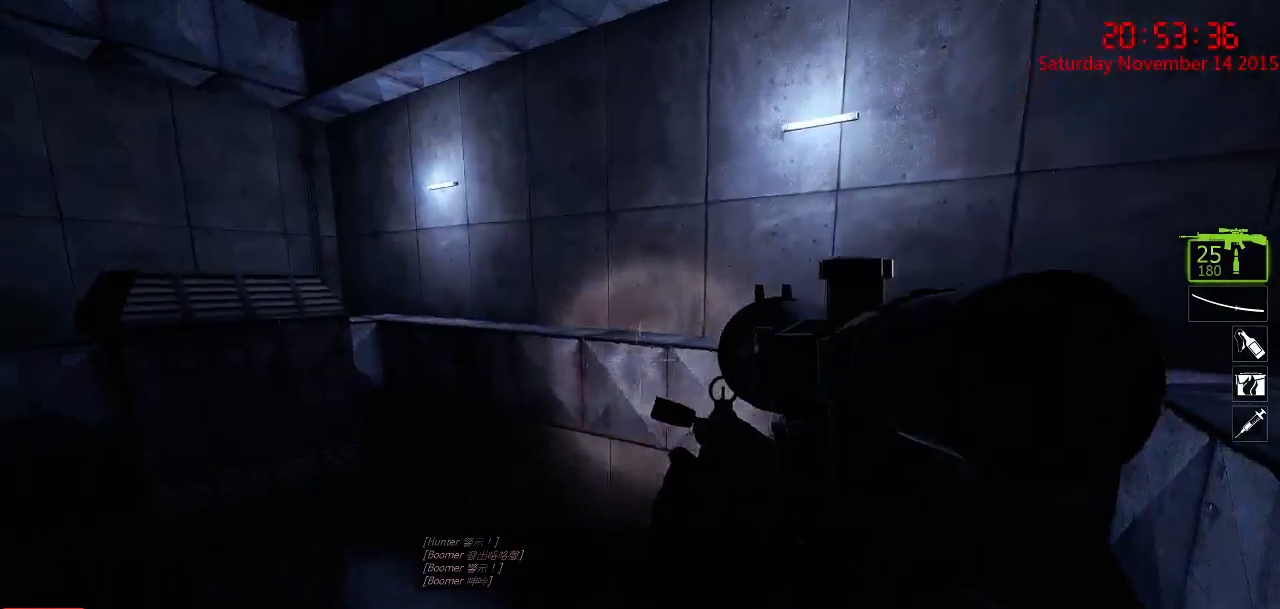
{"keys": [], "mouse": [], "events": [[34, "d", "up"], [267, "s", "up"]]}
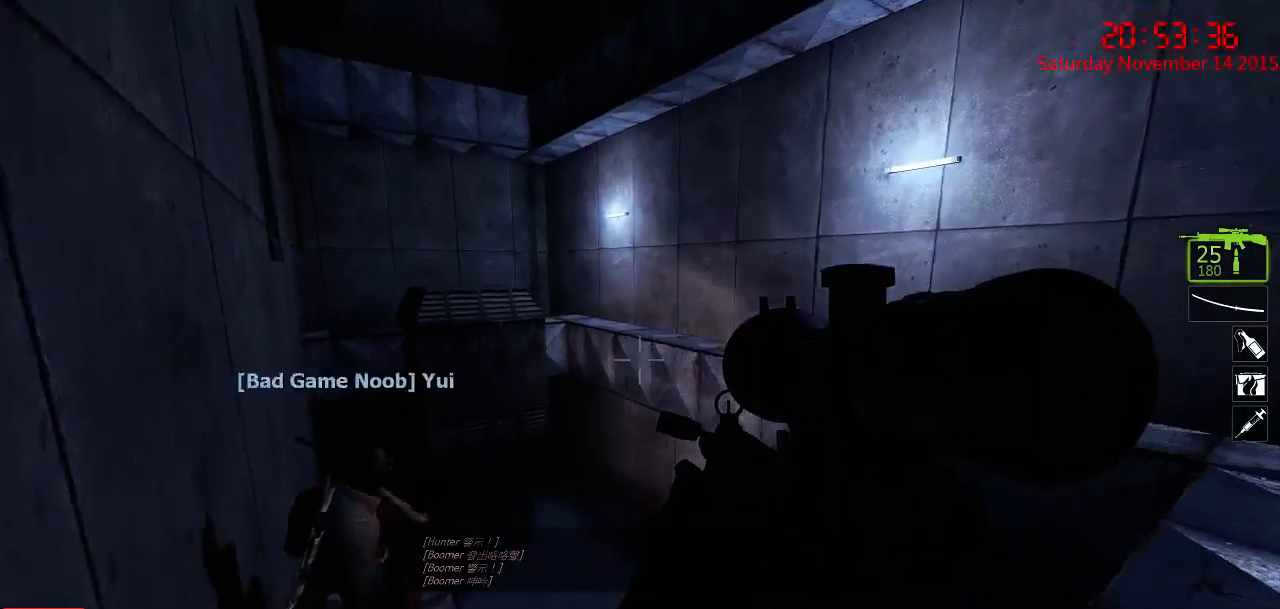
{"keys": [], "mouse": [], "events": [[117, "d", "down"], [317, "d", "up"]]}
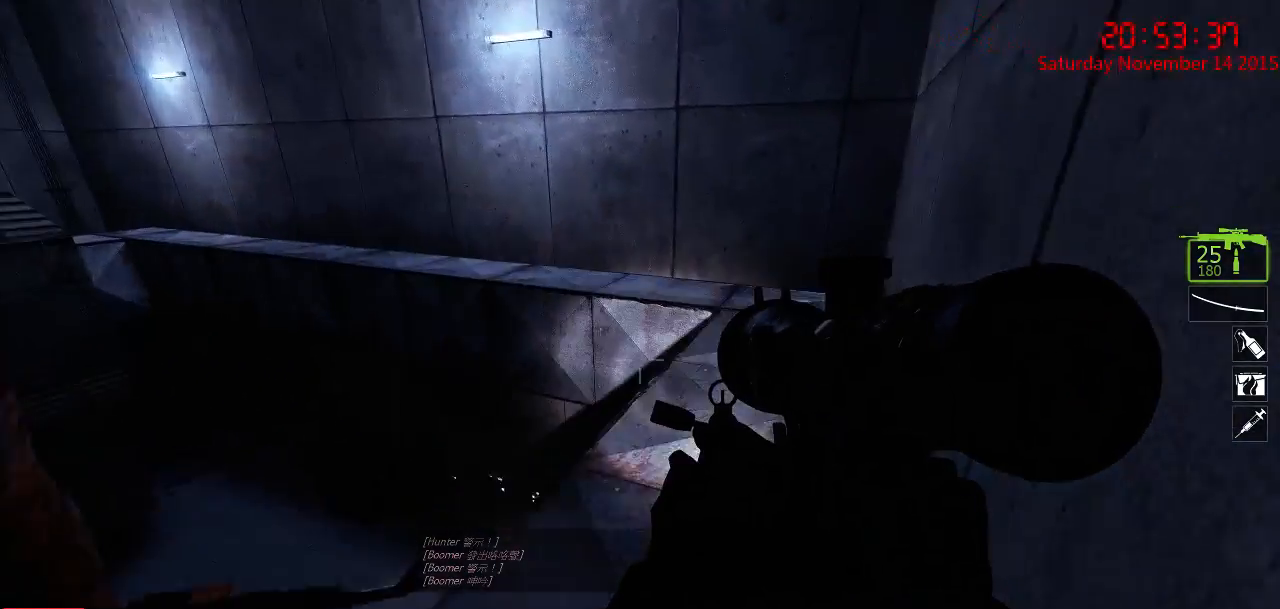
{"keys": ["d"], "mouse": [], "events": [[17, "w", "down"], [217, "d", "down"], [367, "w", "up"]]}
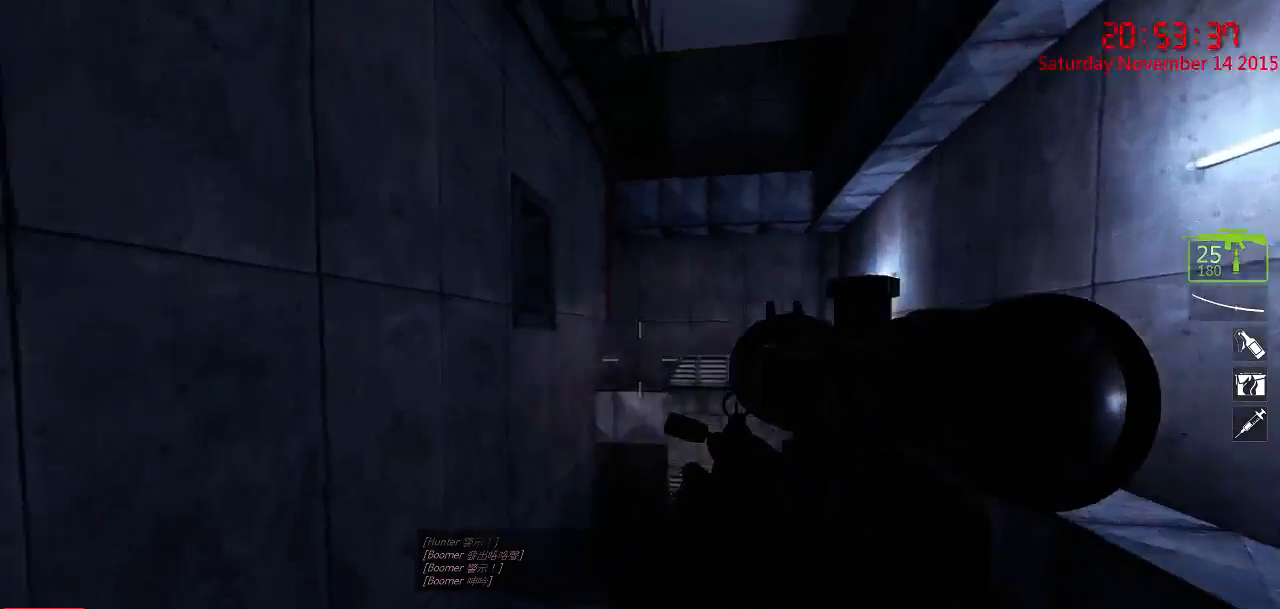
{"keys": ["d", "s"], "mouse": [], "events": [[67, "s", "down"]]}
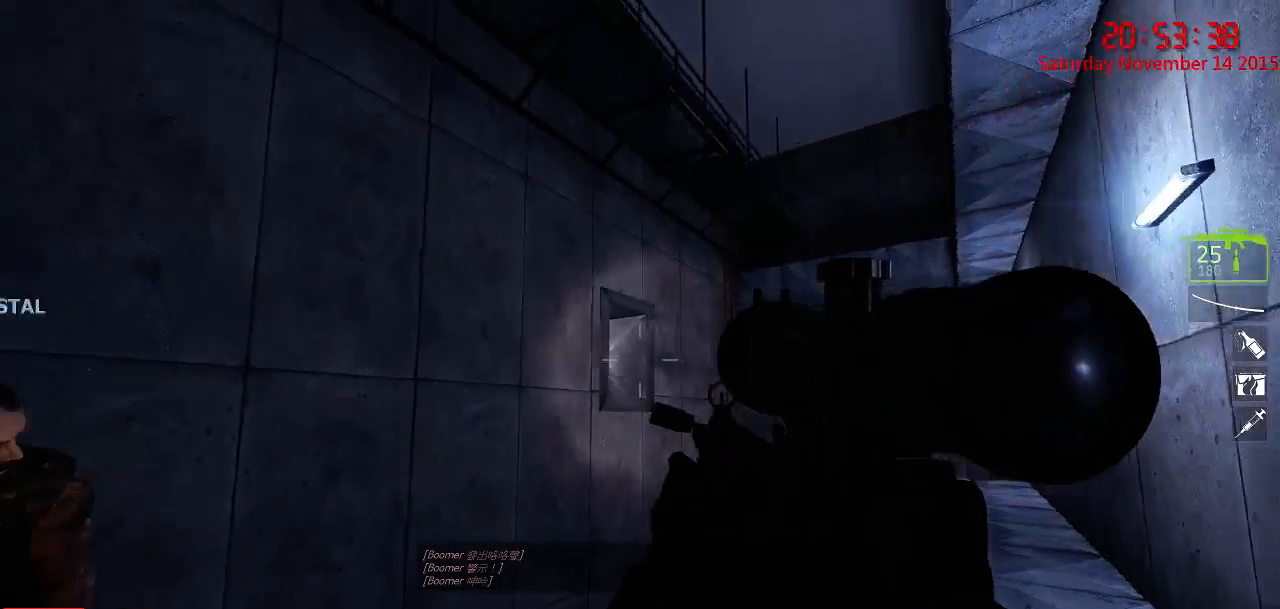
{"keys": ["ctrl", "d", "w"], "mouse": [], "events": [[17, "s", "up"], [50, "ctrl", "down"], [184, "w", "down"]]}
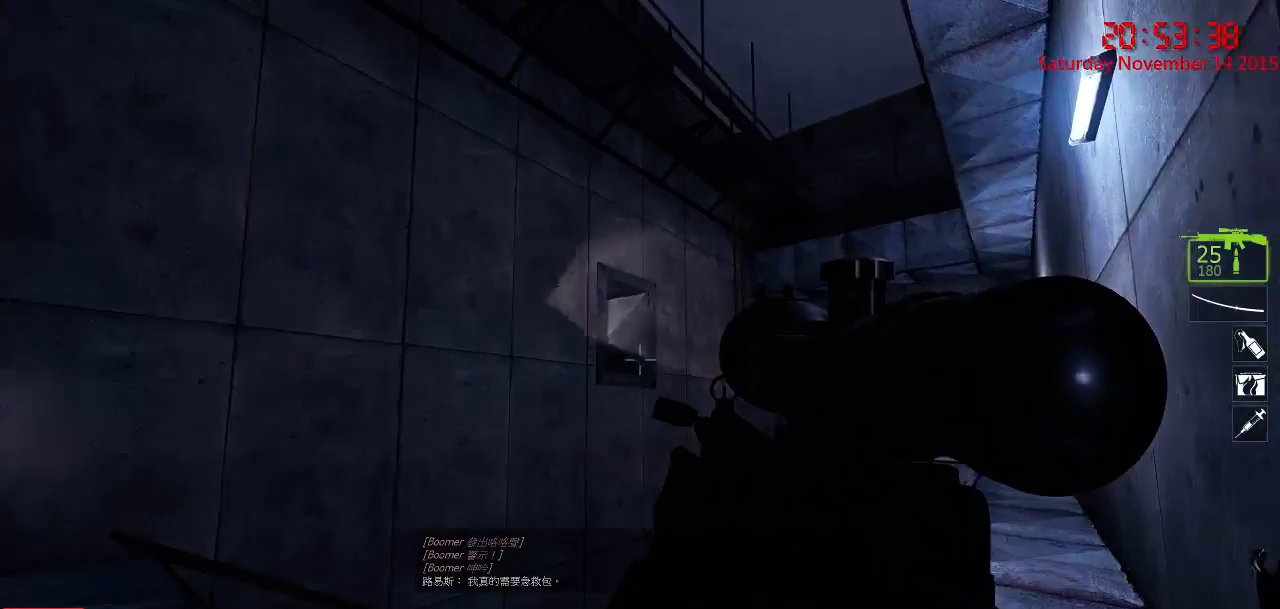
{"keys": ["d", "w"], "mouse": [], "events": [[100, "ctrl", "up"]]}